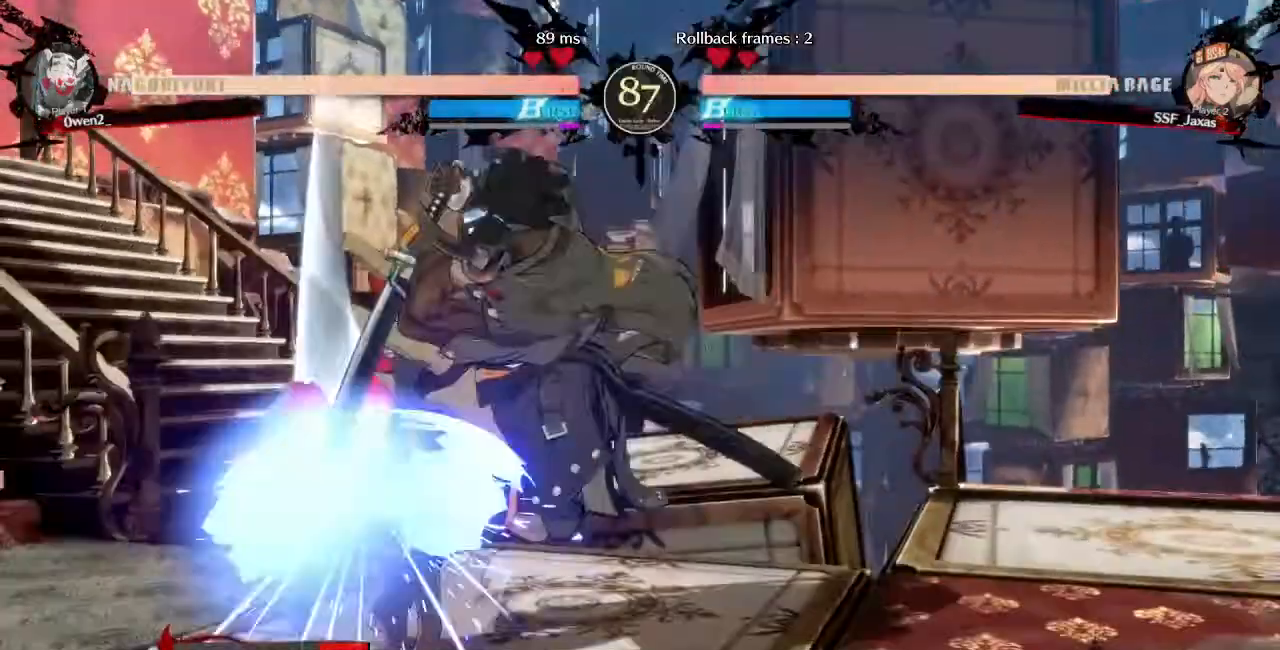
Gameplay with a controller (arcade stick); each line is a JSON object with the inputs held at the frame after it (dt_ms = milliseconds from this image to that frame). "events" lists button and stick changes between this image and that frame as [ms after this image, input, new state], when the widget could be followed in between. Not read: L3 R3 SELECT START.
{"dt_ms": 480, "buttons": ["DPAD_DOWN", "DPAD_LEFT"]}
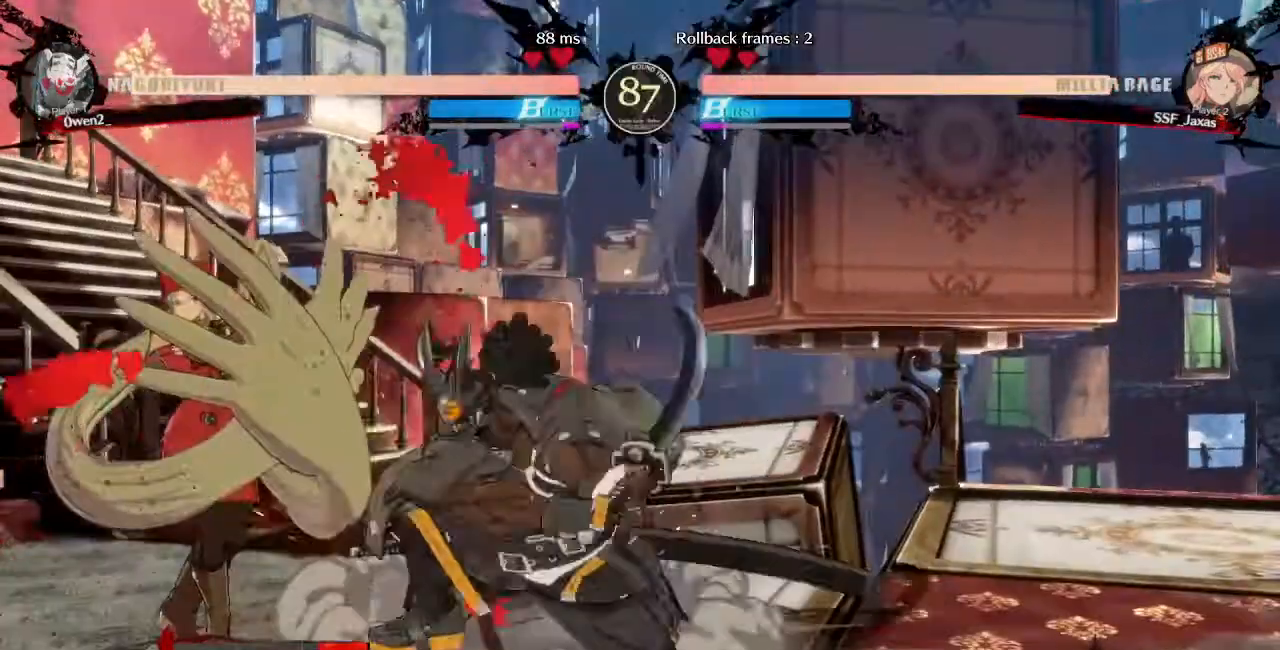
{"dt_ms": 520, "buttons": ["DPAD_DOWN", "DPAD_LEFT"], "events": []}
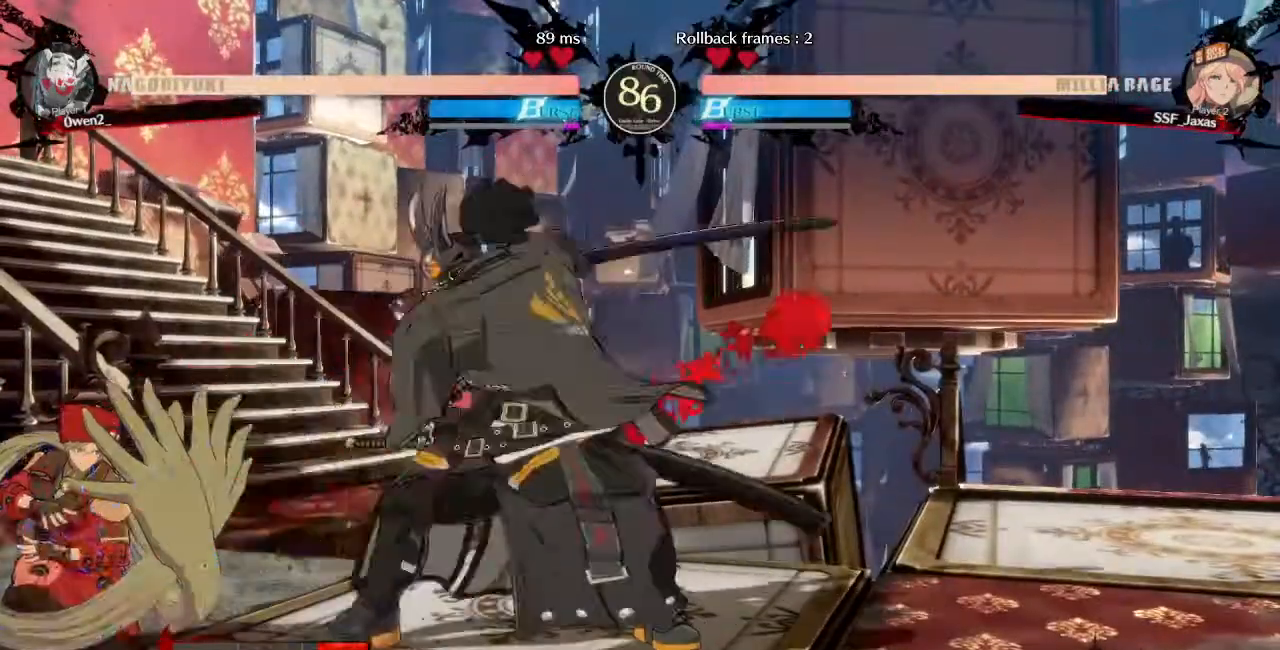
{"dt_ms": 480, "buttons": ["DPAD_DOWN", "DPAD_LEFT"], "events": []}
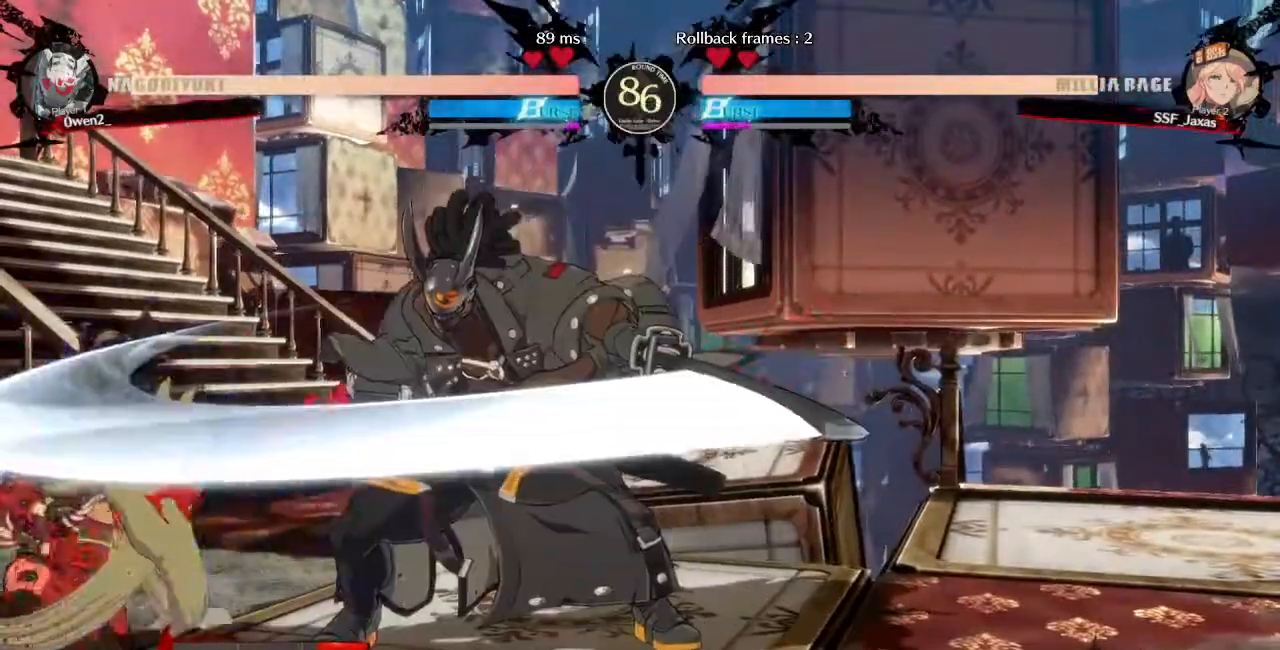
{"dt_ms": 520, "buttons": ["DPAD_LEFT"], "events": [[360, "DPAD_DOWN", "up"], [360, "DPAD_UP", "down"], [440, "DPAD_UP", "up"]]}
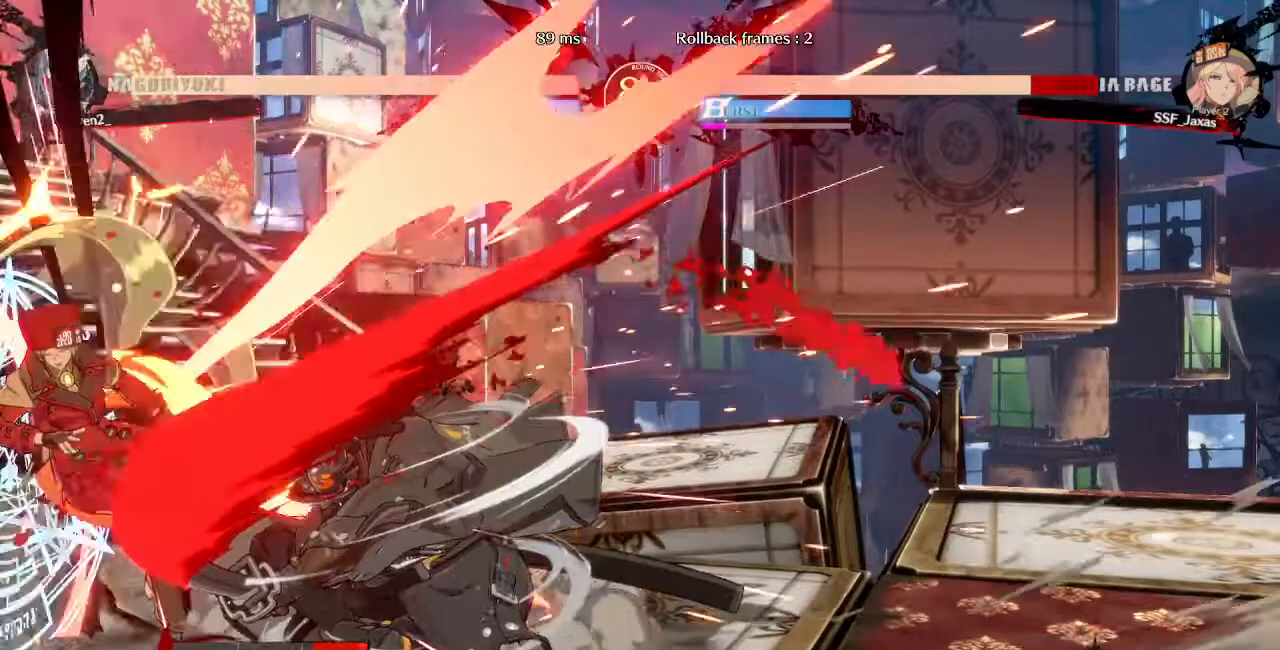
{"dt_ms": 480, "buttons": ["SQUARE", "TRIANGLE", "DPAD_DOWN", "DPAD_LEFT"]}
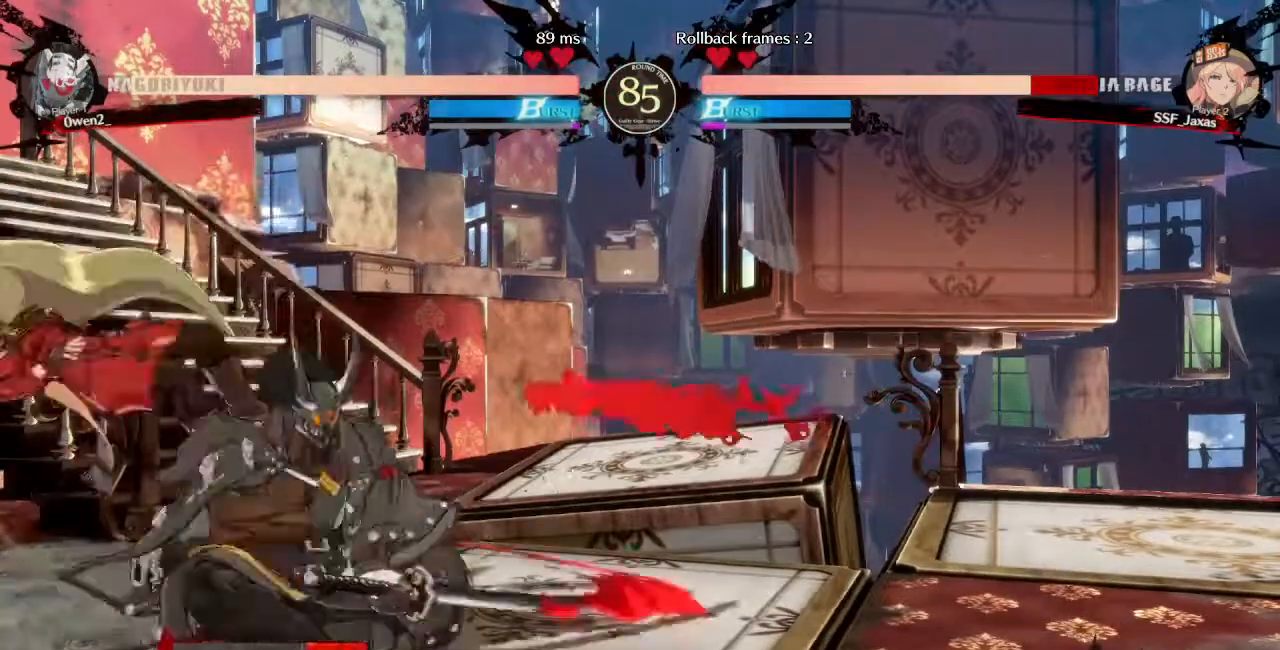
{"dt_ms": 520, "buttons": ["DPAD_DOWN", "DPAD_LEFT"], "events": [[240, "SQUARE", "up"], [280, "TRIANGLE", "up"]]}
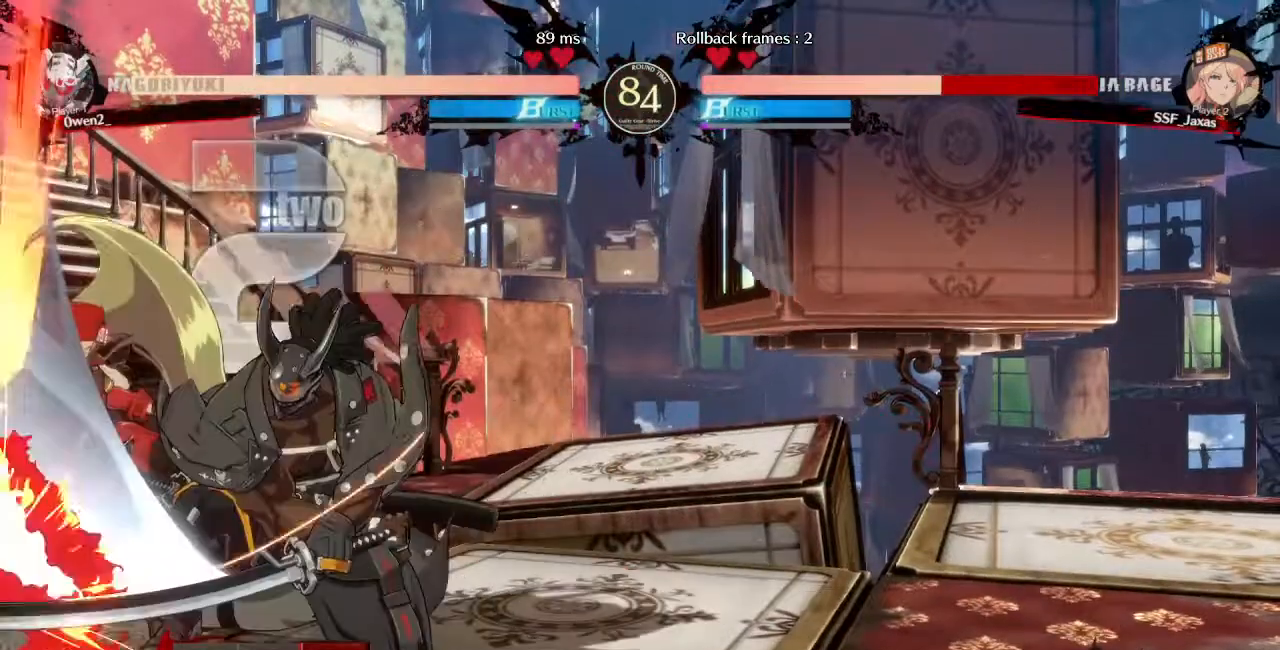
{"dt_ms": 480, "buttons": ["DPAD_DOWN", "DPAD_LEFT"], "events": []}
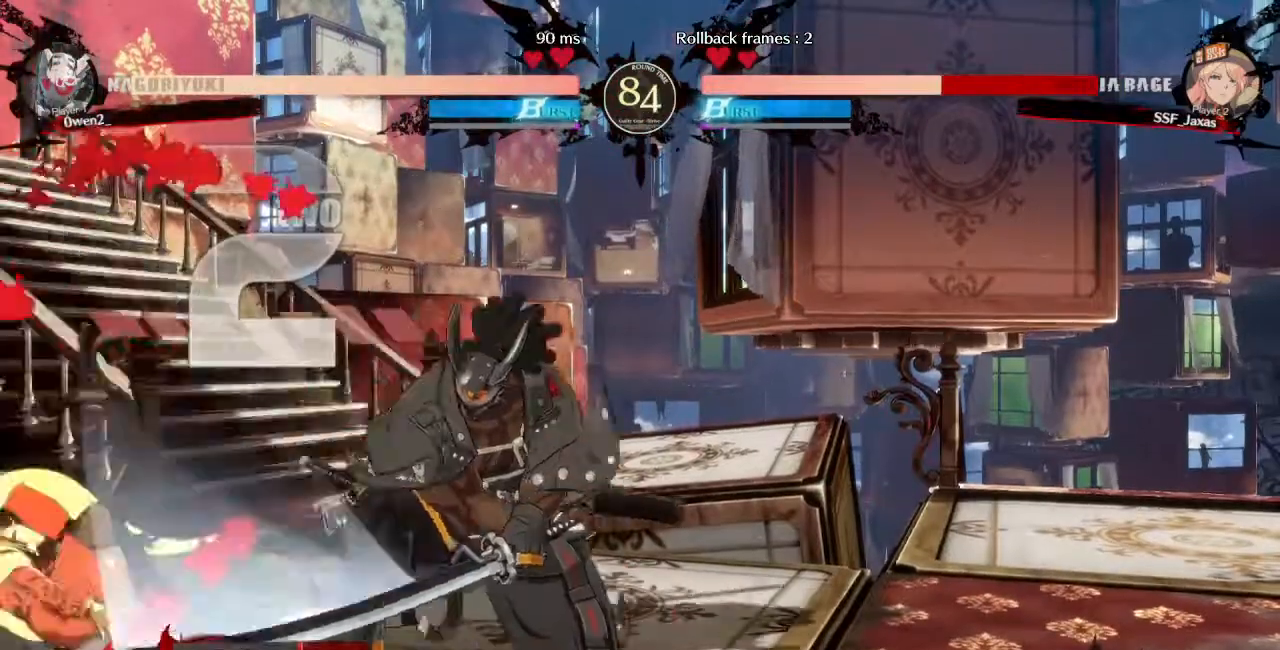
{"dt_ms": 520, "buttons": ["DPAD_DOWN", "DPAD_LEFT"], "events": [[440, "SQUARE", "down"], [520, "SQUARE", "up"]]}
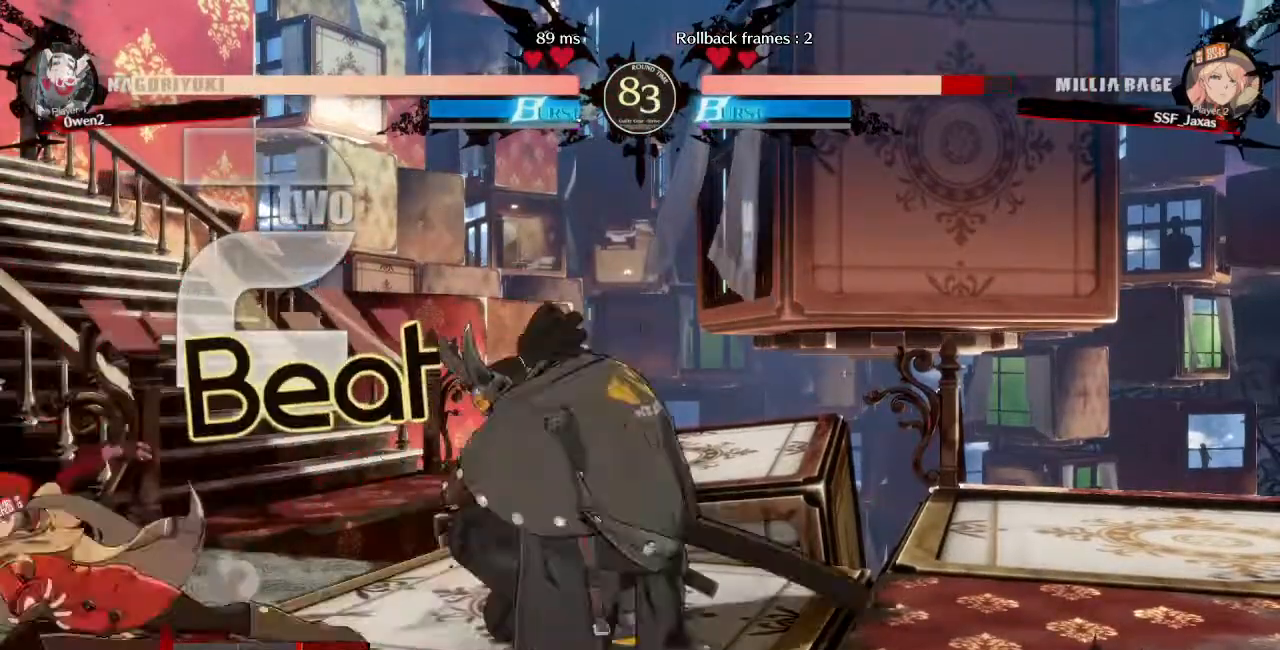
{"dt_ms": 480, "buttons": ["DPAD_DOWN", "DPAD_LEFT"], "events": []}
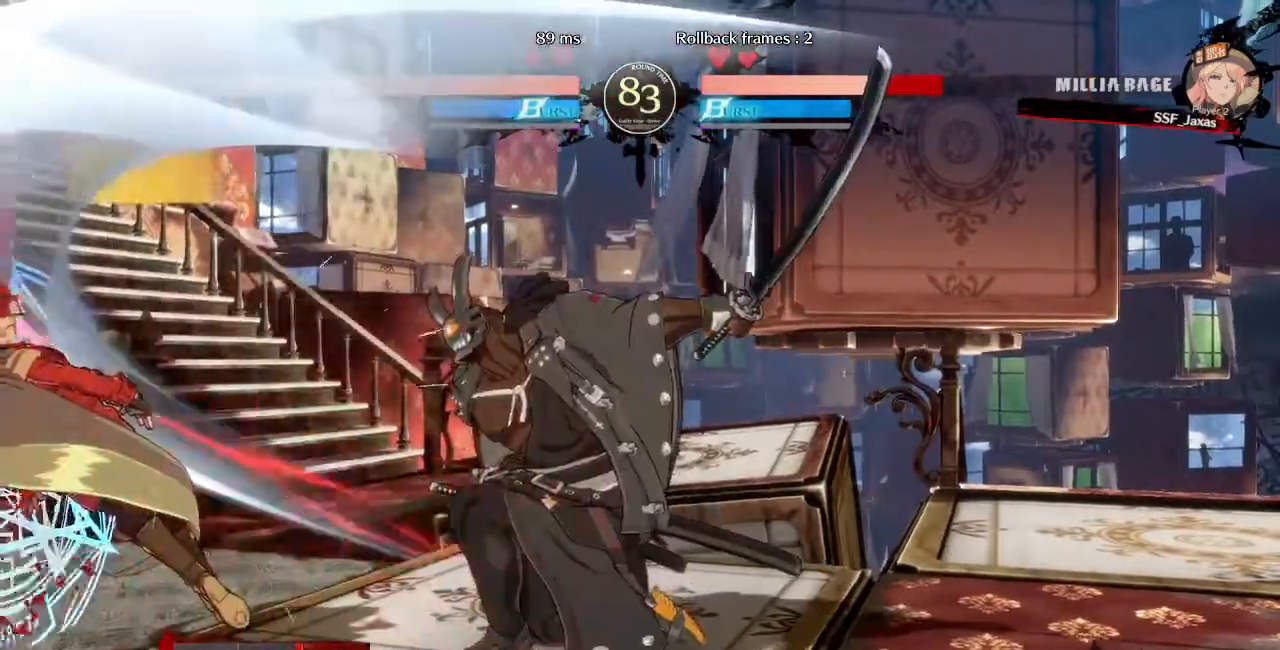
{"dt_ms": 1000, "buttons": ["DPAD_LEFT"]}
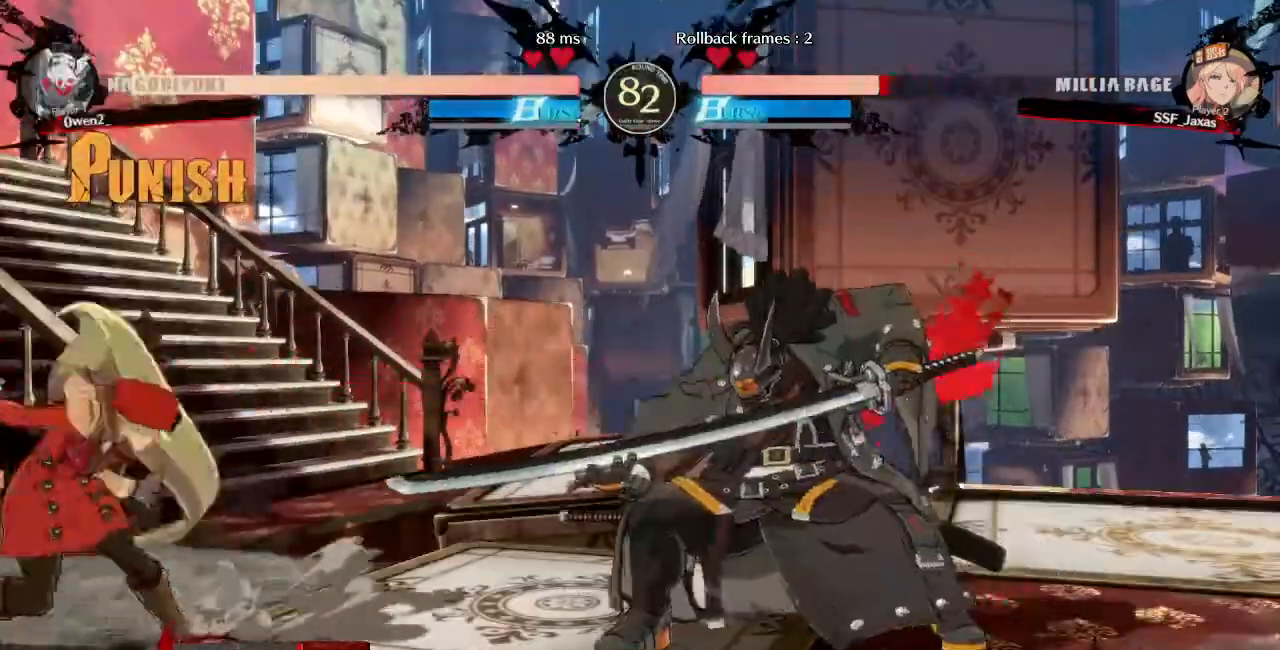
{"dt_ms": 1000, "buttons": []}
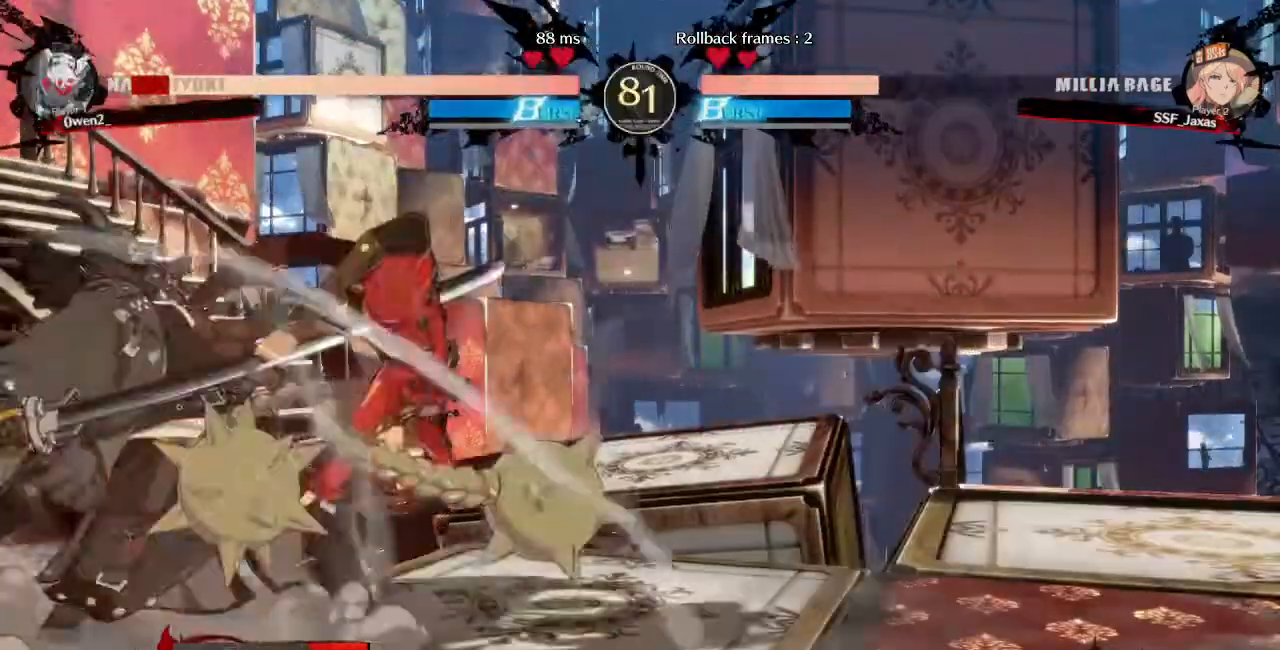
{"dt_ms": 520, "buttons": [], "events": [[40, "DPAD_DOWN", "down"], [80, "SQUARE", "down"], [240, "SQUARE", "up"], [320, "R2", "down"], [440, "DPAD_DOWN", "up"], [440, "R2", "up"]]}
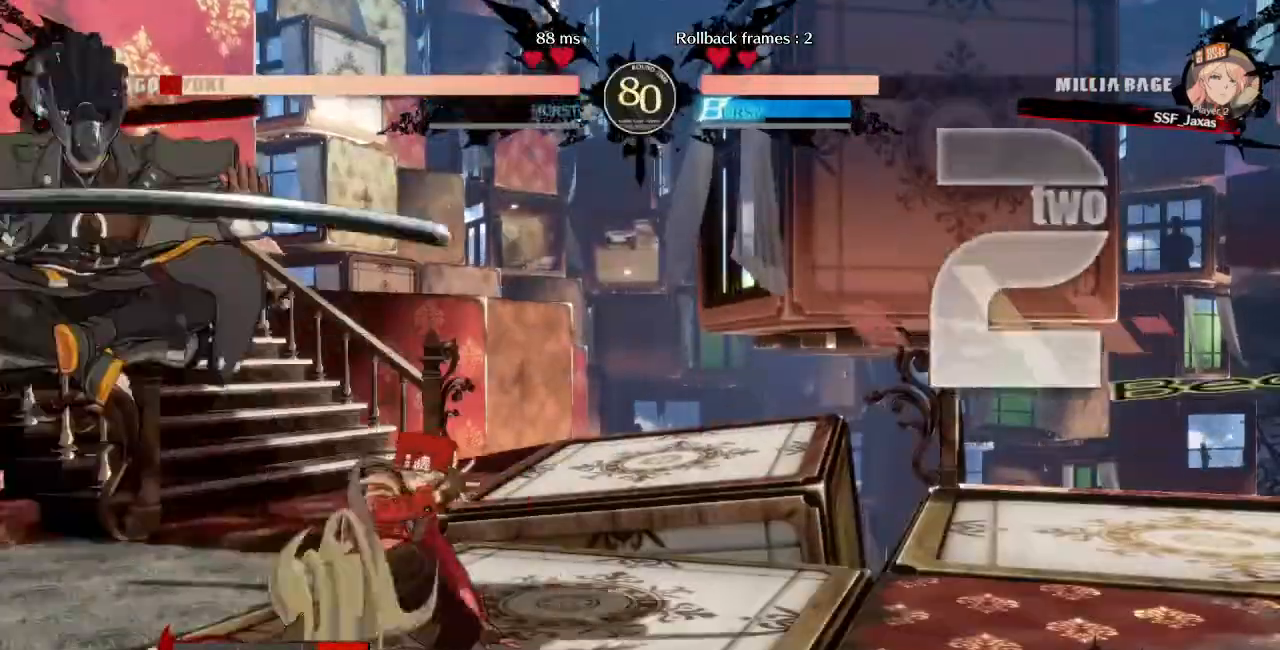
{"dt_ms": 1000, "buttons": []}
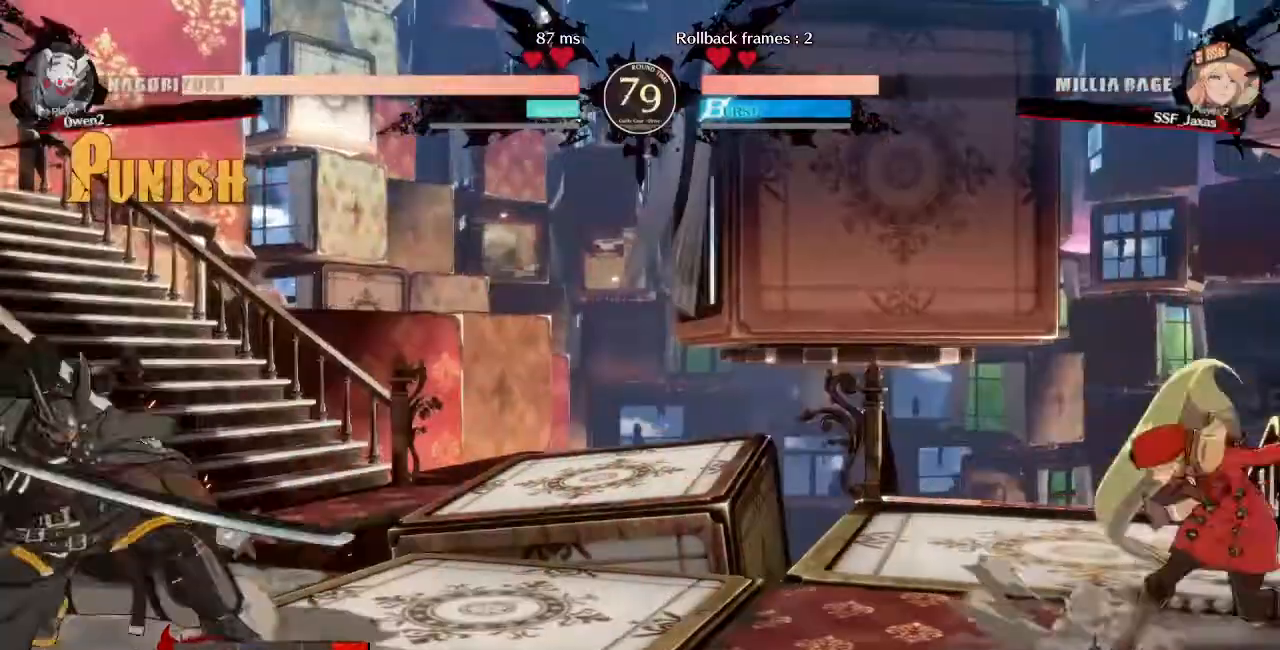
{"dt_ms": 480, "buttons": ["DPAD_RIGHT"], "events": [[120, "L2", "down"], [200, "DPAD_LEFT", "down"], [200, "L2", "up"], [320, "DPAD_DOWN", "down"], [320, "DPAD_LEFT", "up"], [360, "DPAD_RIGHT", "down"], [440, "DPAD_DOWN", "up"], [440, "SQUARE", "down"], [480, "SQUARE", "up"]]}
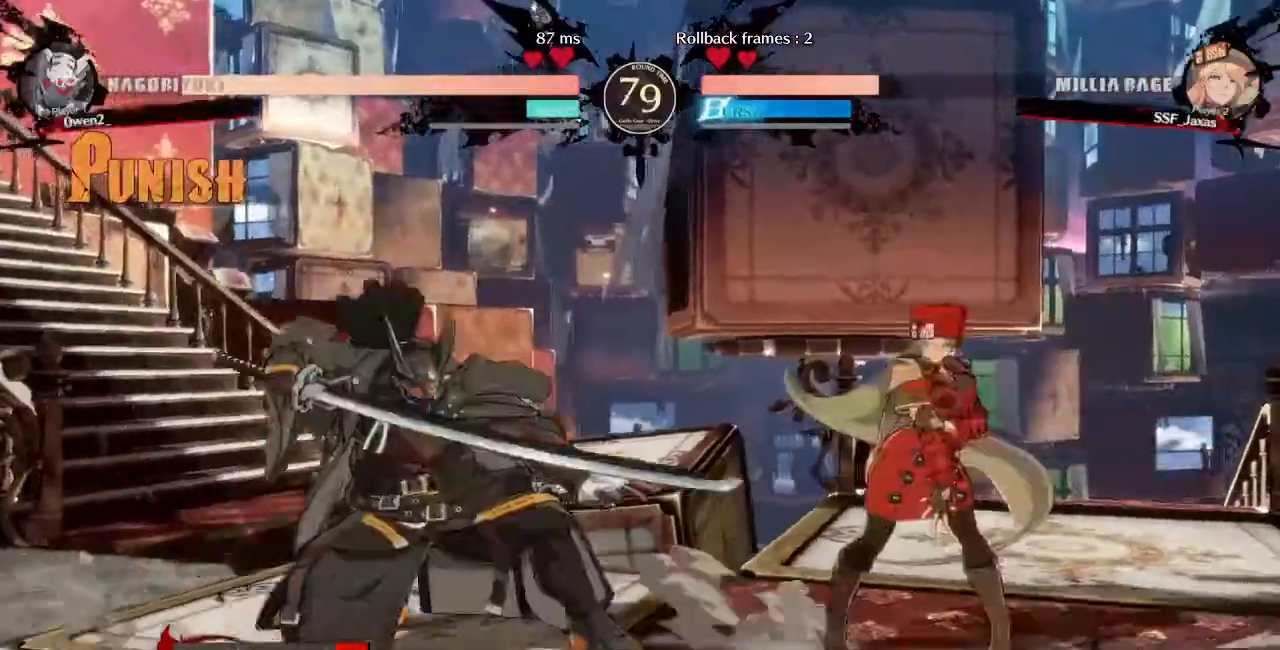
{"dt_ms": 520, "buttons": ["SQUARE", "DPAD_DOWN"], "events": [[400, "DPAD_DOWN", "down"], [440, "SQUARE", "down"], [520, "DPAD_RIGHT", "up"]]}
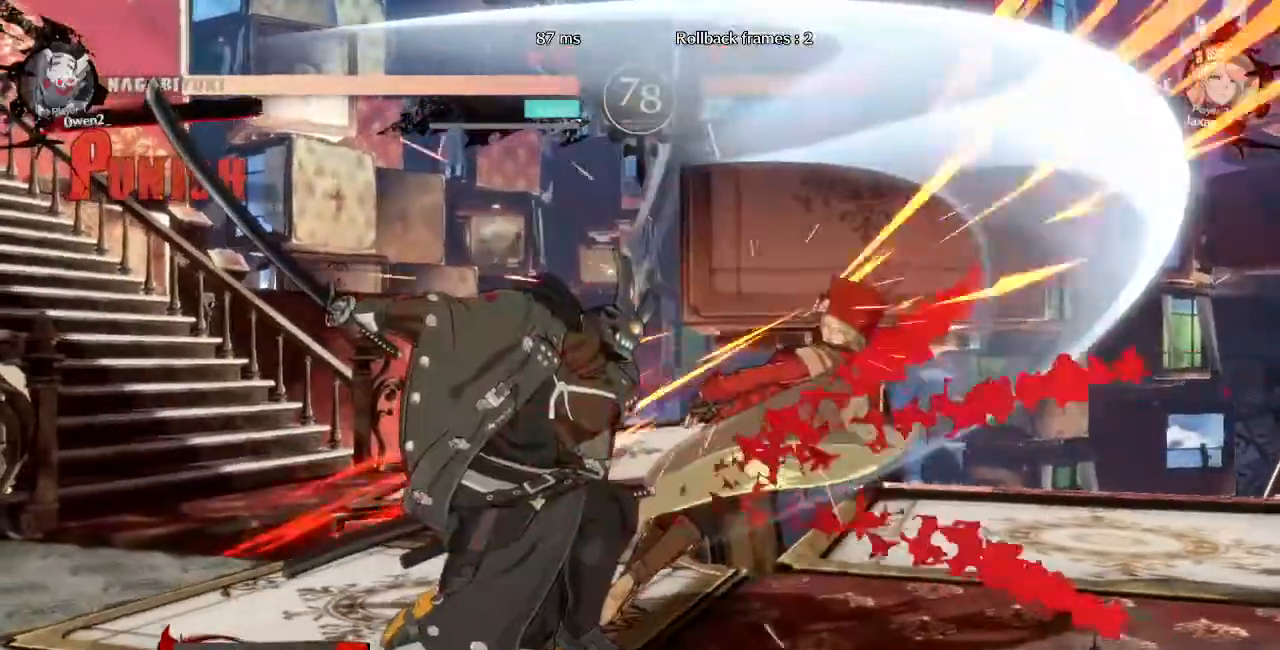
{"dt_ms": 480, "buttons": ["DPAD_RIGHT"], "events": [[40, "SQUARE", "up"], [320, "DPAD_DOWN", "up"], [320, "DPAD_RIGHT", "down"]]}
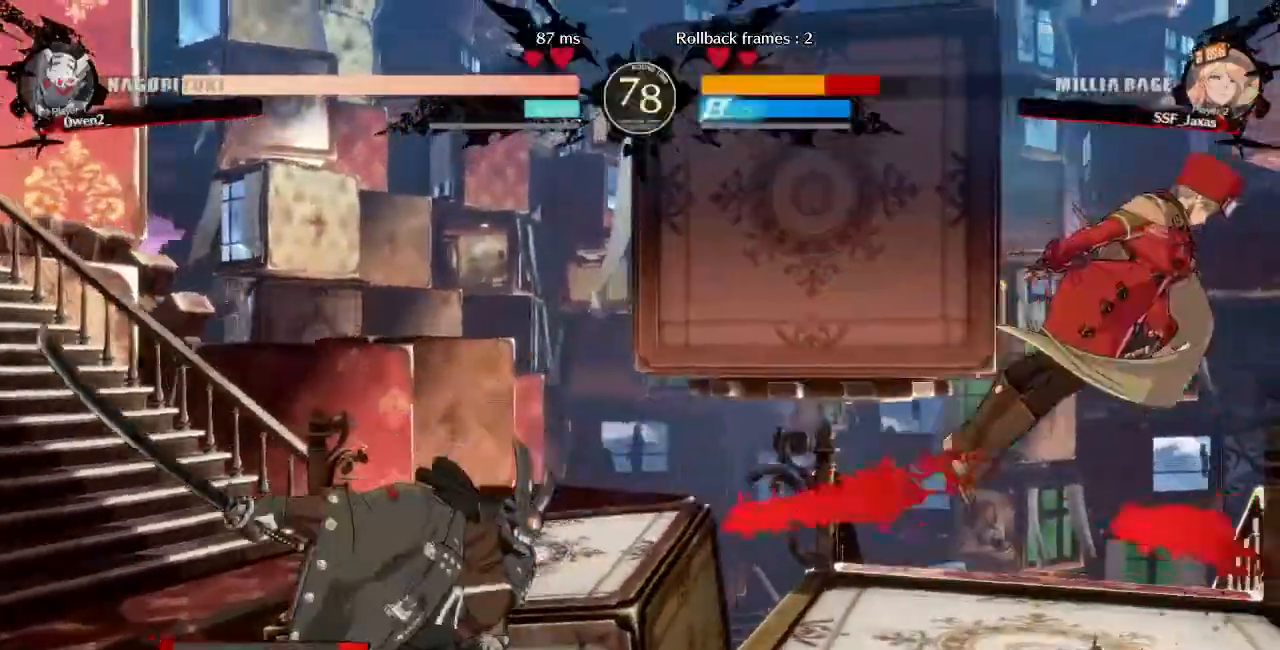
{"dt_ms": 520, "buttons": ["CROSS", "L2", "DPAD_RIGHT"], "events": [[40, "TRIANGLE", "down"], [80, "DPAD_RIGHT", "up"], [80, "L2", "down"], [80, "SQUARE", "down"], [120, "TRIANGLE", "up"], [240, "DPAD_RIGHT", "down"], [240, "L2", "up"], [320, "L2", "down"], [400, "L1", "down"], [440, "CROSS", "down"], [440, "SQUARE", "up"], [520, "L1", "up"]]}
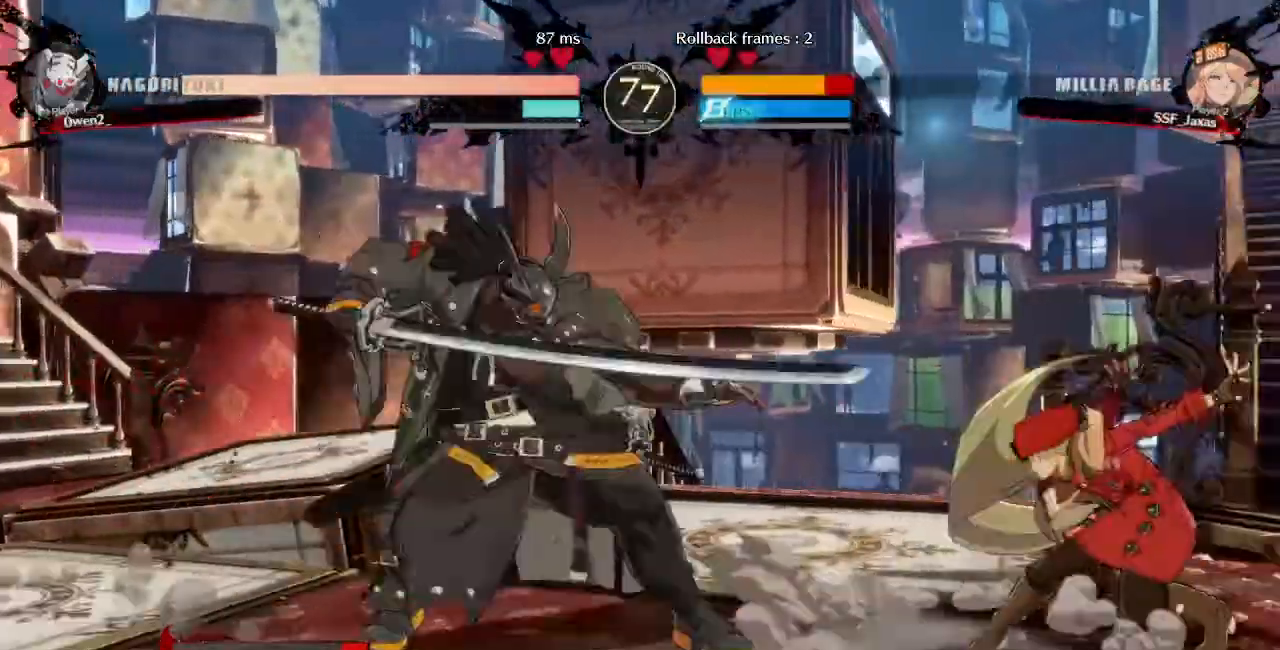
{"dt_ms": 480, "buttons": ["DPAD_DOWN", "DPAD_RIGHT"]}